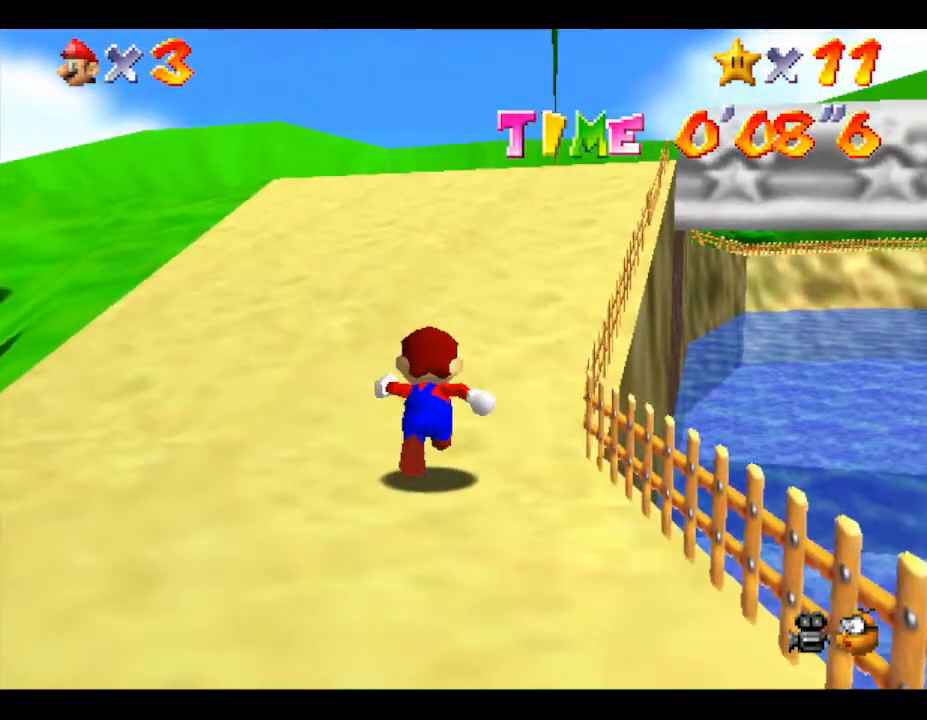
Gameplay with a controller (Nintendo layout); each line is a JSON object with the inputs held at the frame after it. "events" lists button and stick changes between this image and that frame as [ms after this image, input, new state], when the widget could be followed in between. Not read: L3 R3.
{"buttons": [], "left_stick": "up", "events": []}
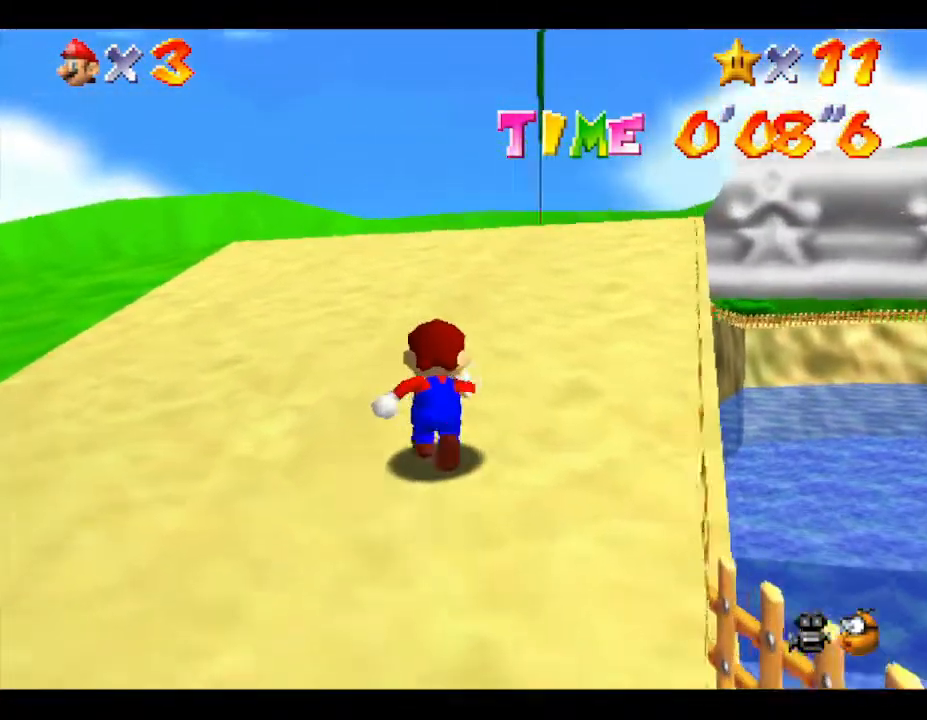
{"buttons": [], "left_stick": "up", "events": []}
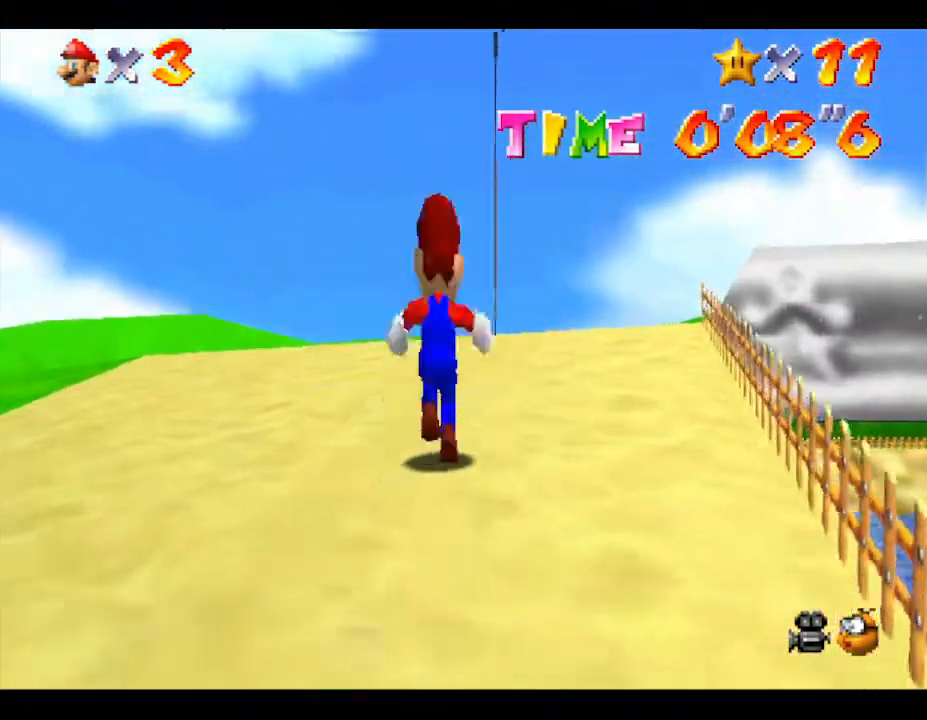
{"buttons": [], "left_stick": "up", "events": []}
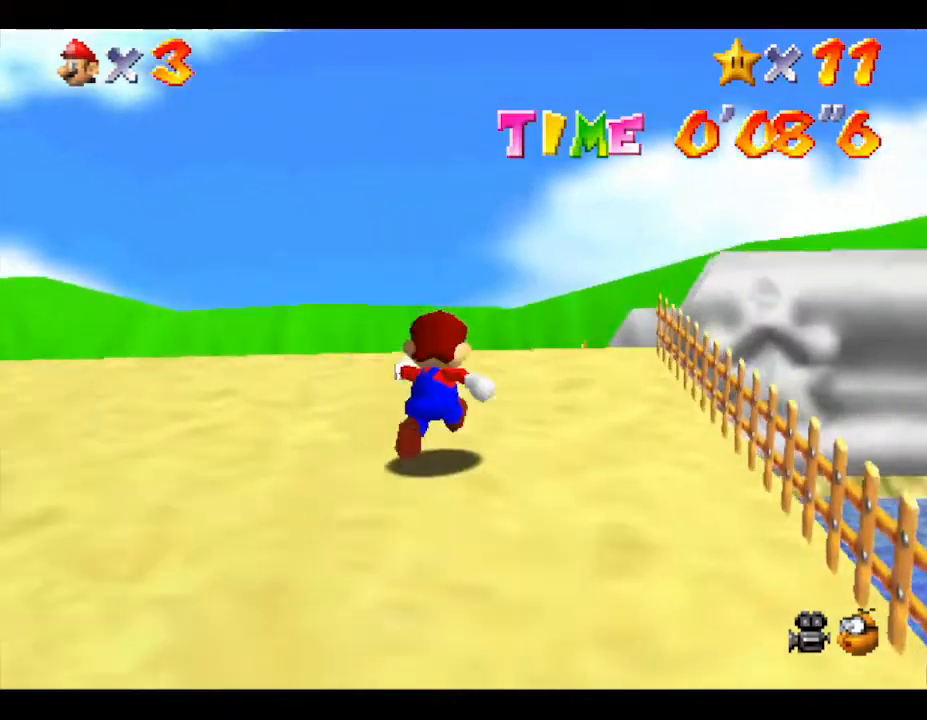
{"buttons": [], "left_stick": "up", "events": []}
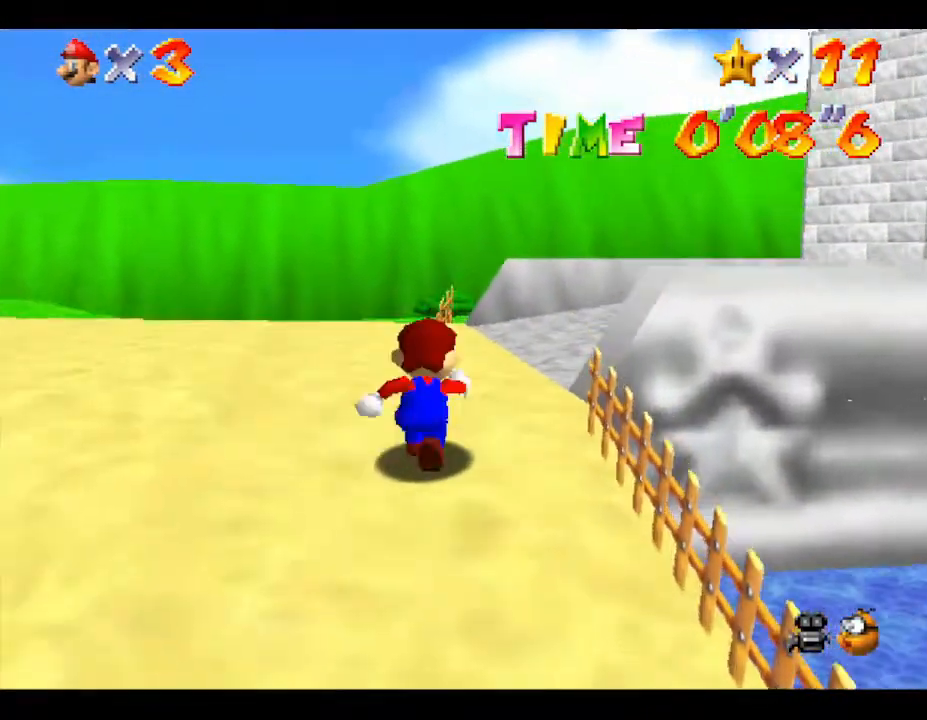
{"buttons": [], "left_stick": "up-right", "events": [[400, "left_stick", "up-right"]]}
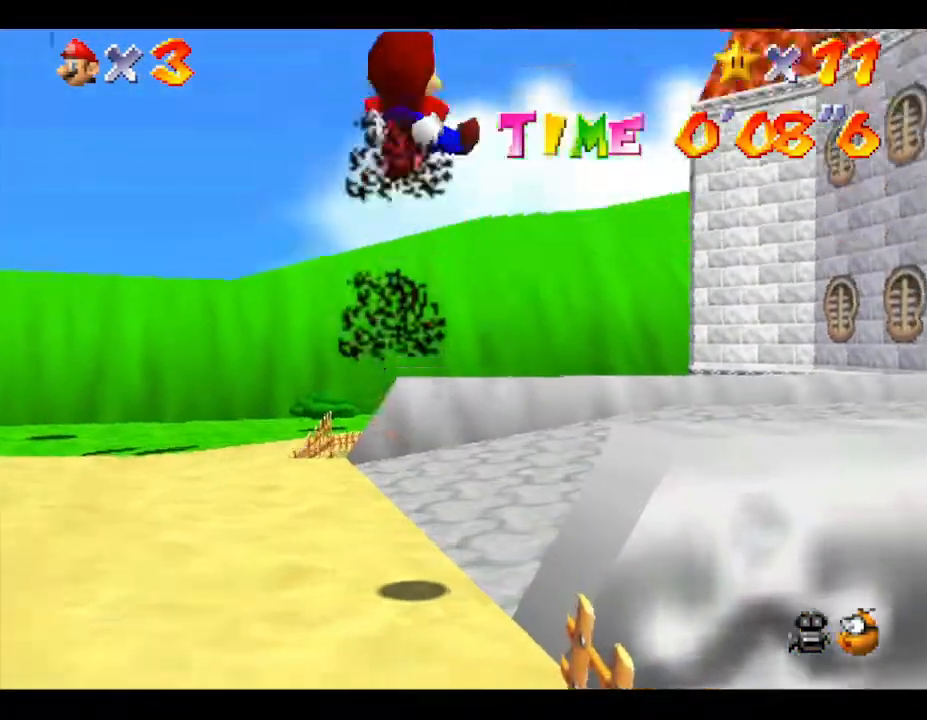
{"buttons": [], "left_stick": "up-right", "events": []}
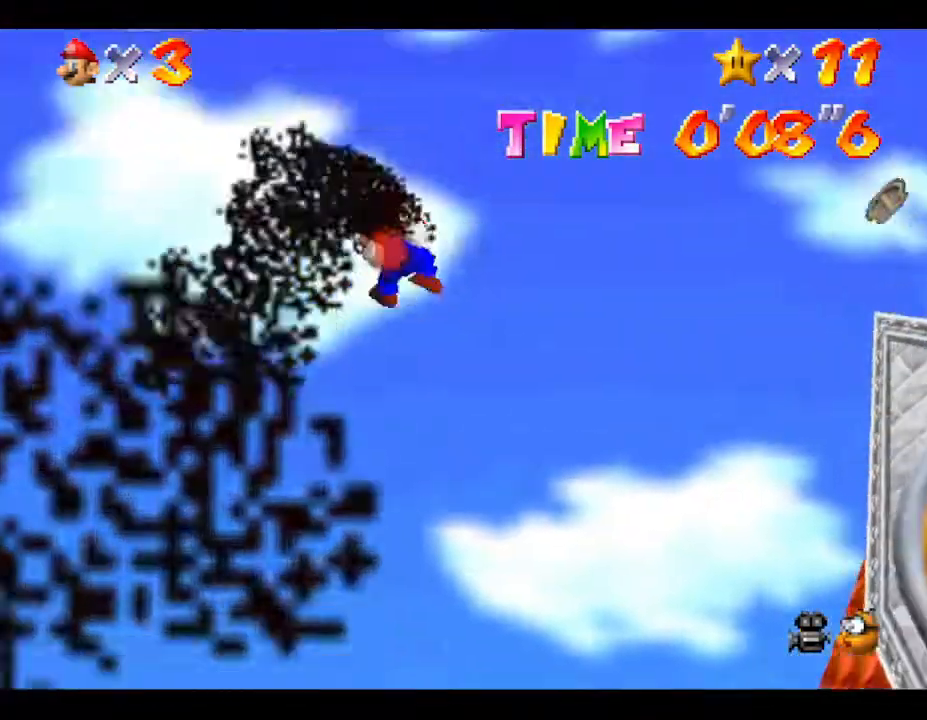
{"buttons": [], "left_stick": "up-right", "events": []}
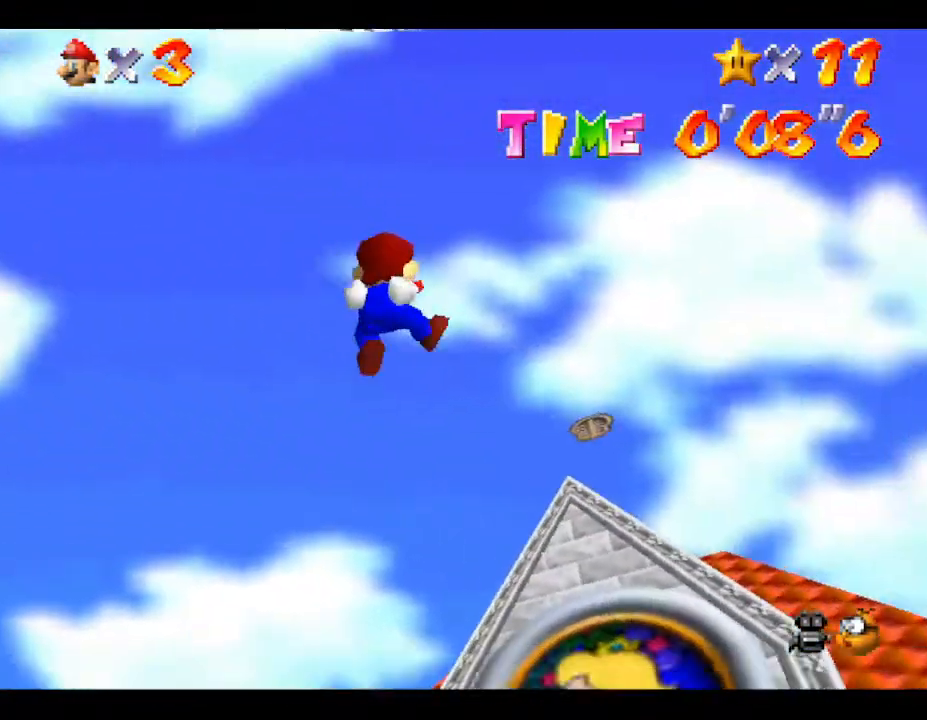
{"buttons": [], "left_stick": "up-right", "events": []}
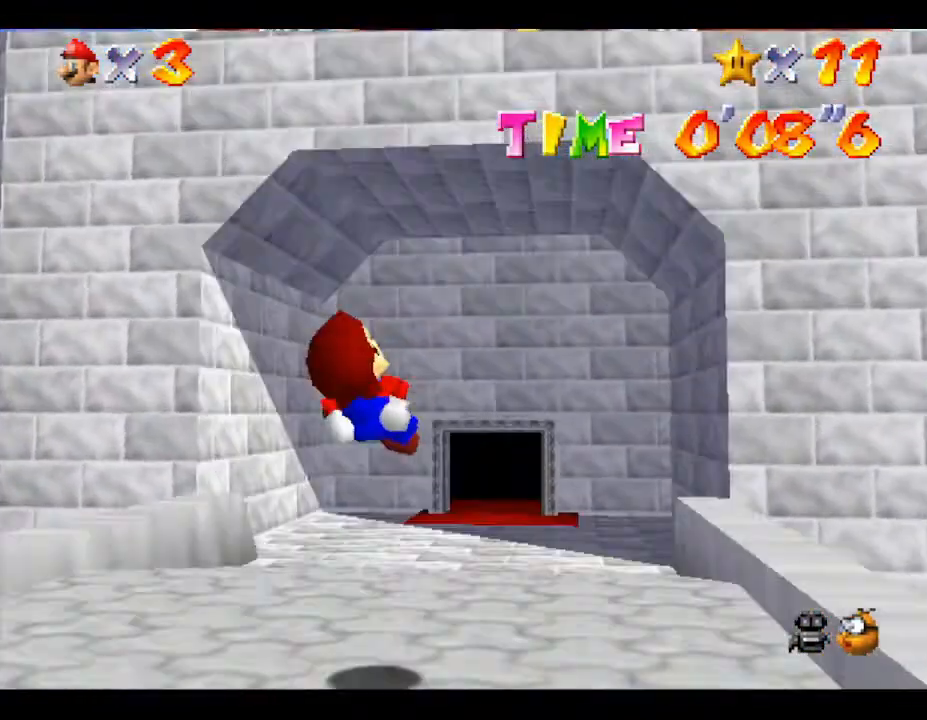
{"buttons": [], "left_stick": "up-right", "events": []}
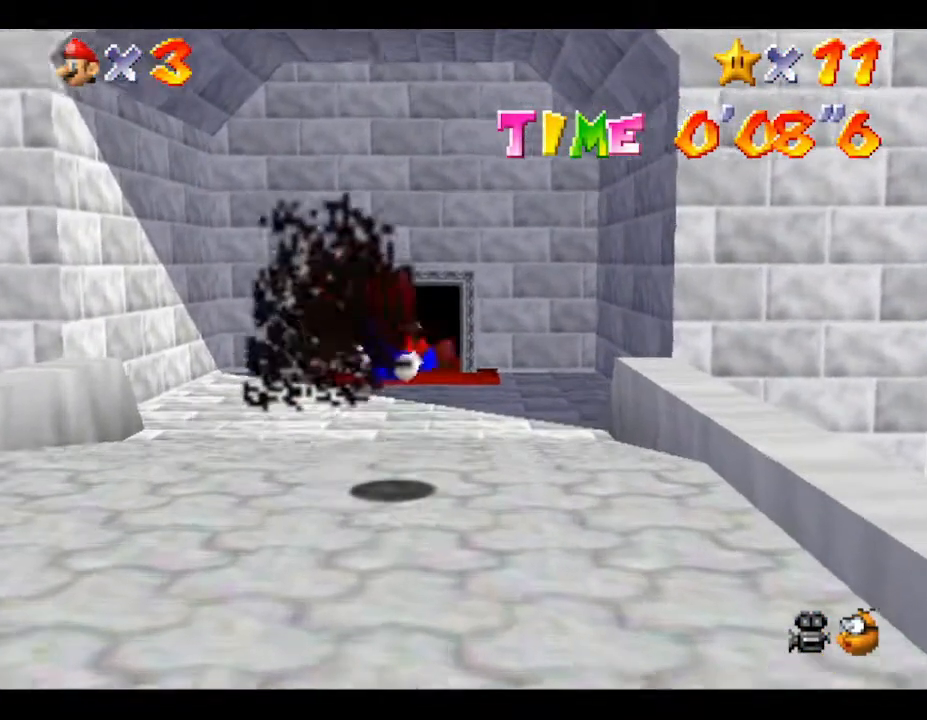
{"buttons": [], "left_stick": "up", "events": [[17, "left_stick", "up"]]}
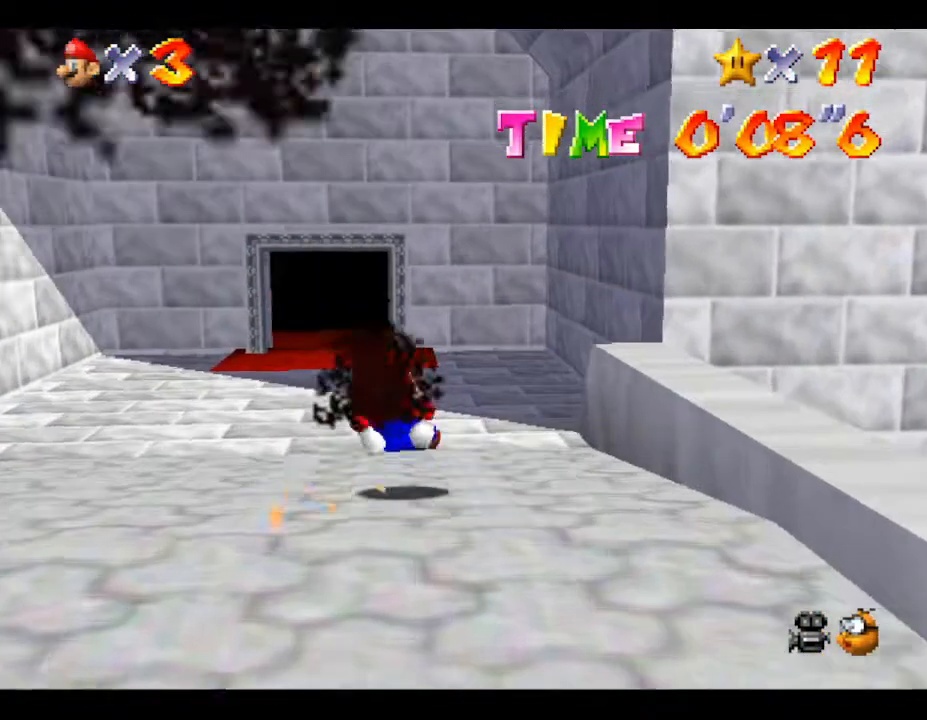
{"buttons": [], "left_stick": "up", "events": []}
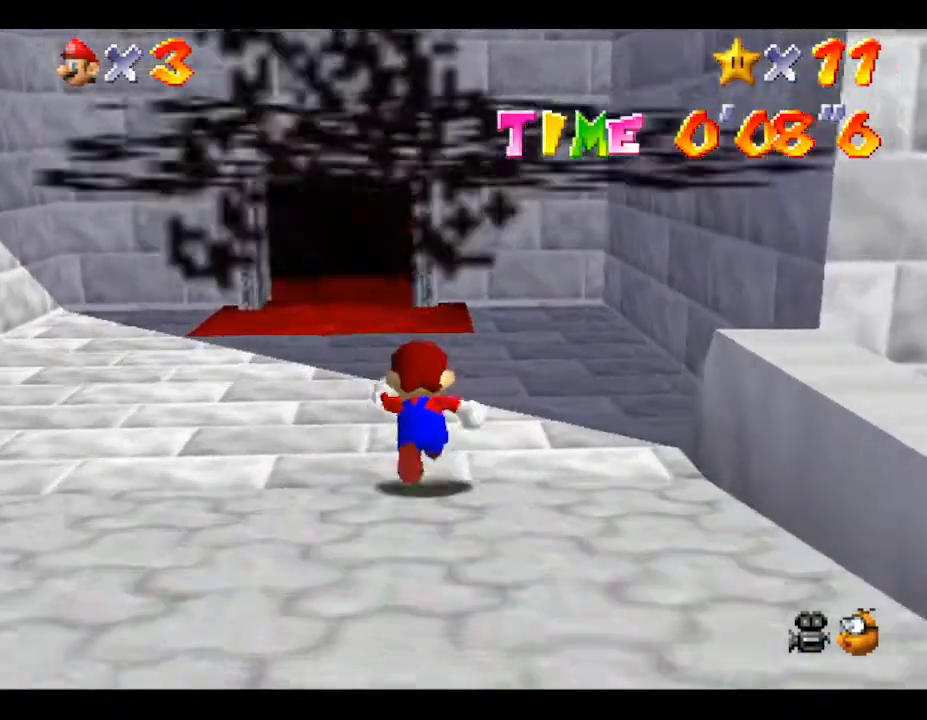
{"buttons": [], "left_stick": "up", "events": []}
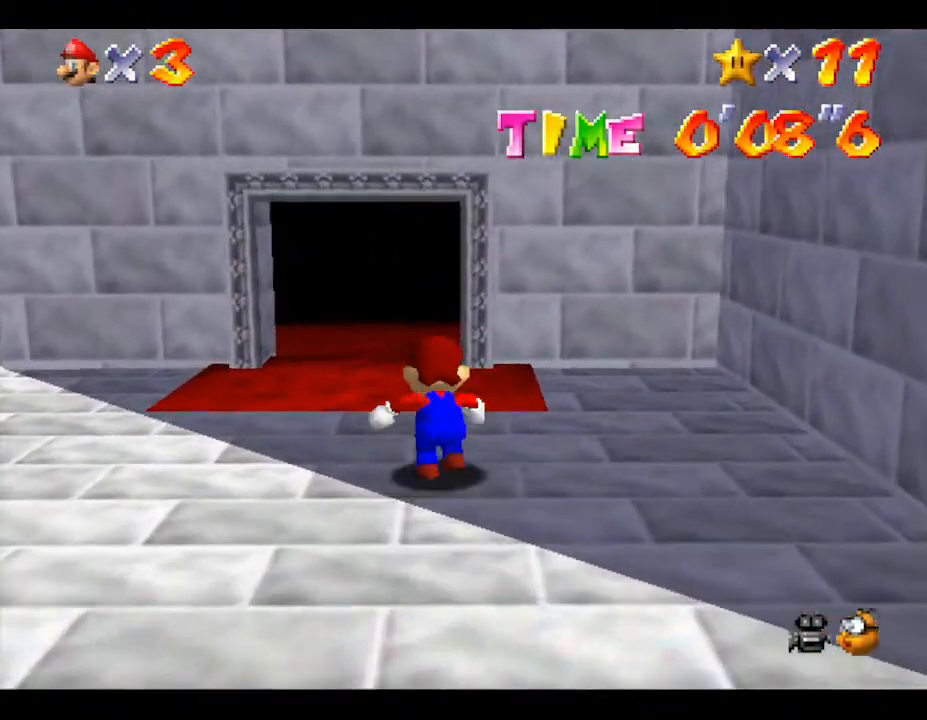
{"buttons": [], "left_stick": "up", "events": []}
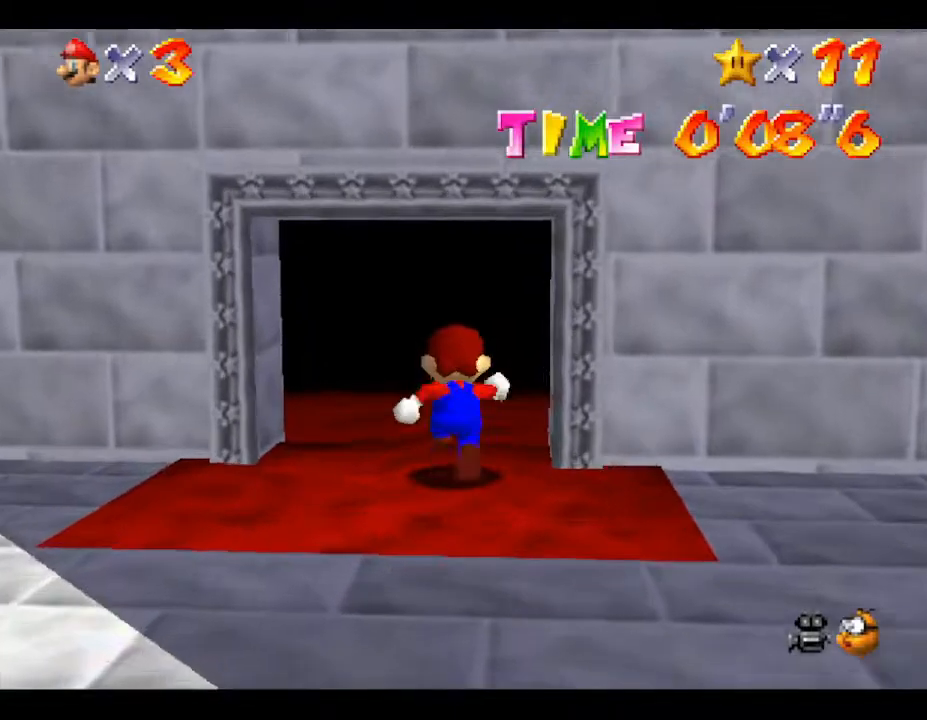
{"buttons": [], "left_stick": "up", "events": []}
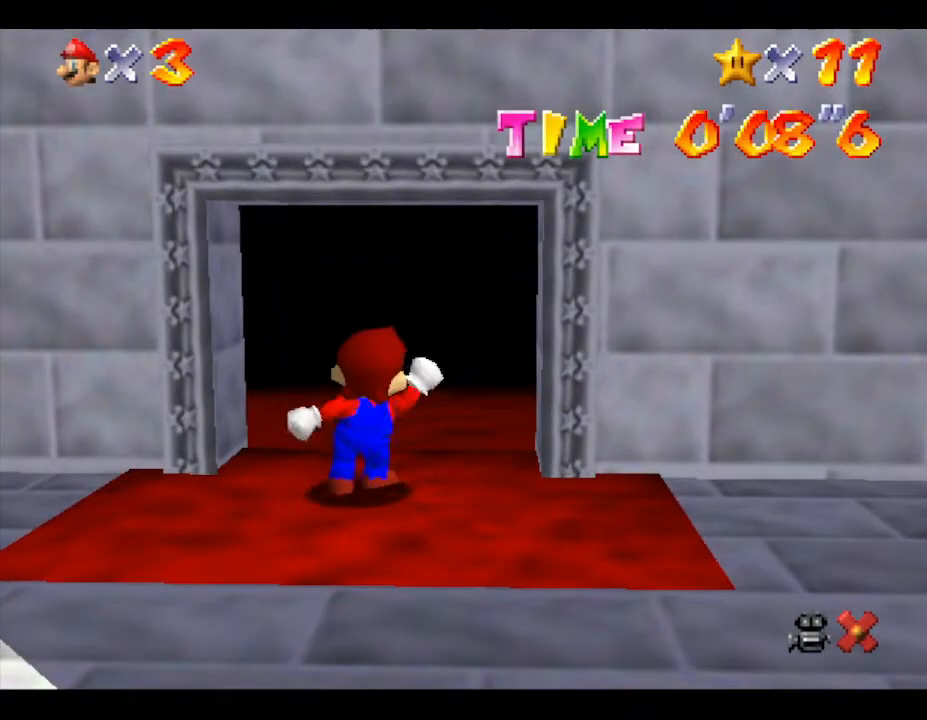
{"buttons": [], "left_stick": "center", "events": [[100, "left_stick", "center"]]}
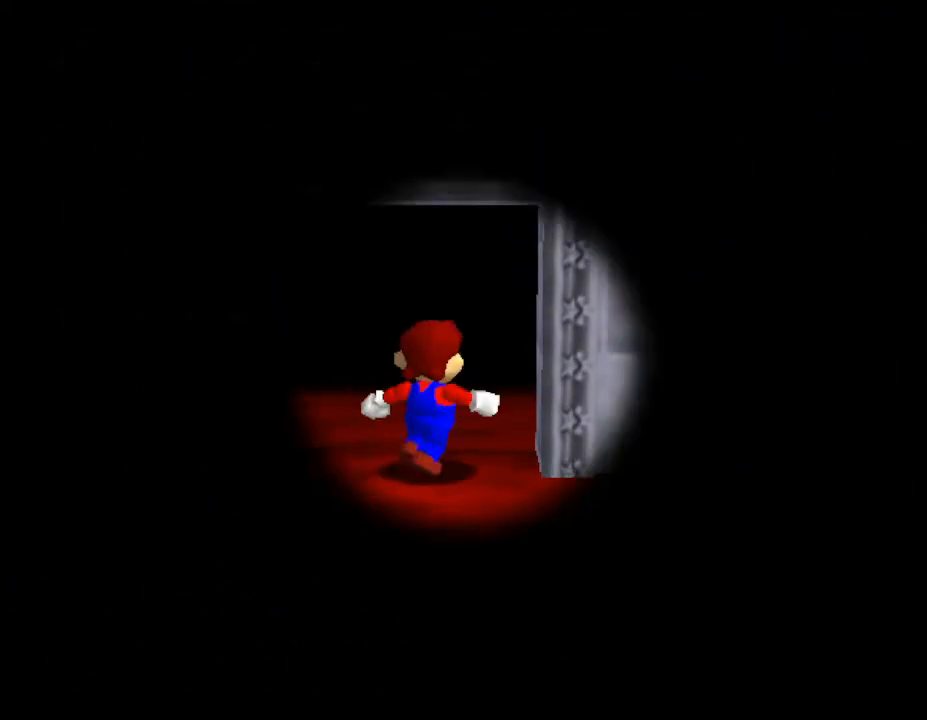
{"buttons": [], "left_stick": "center", "events": []}
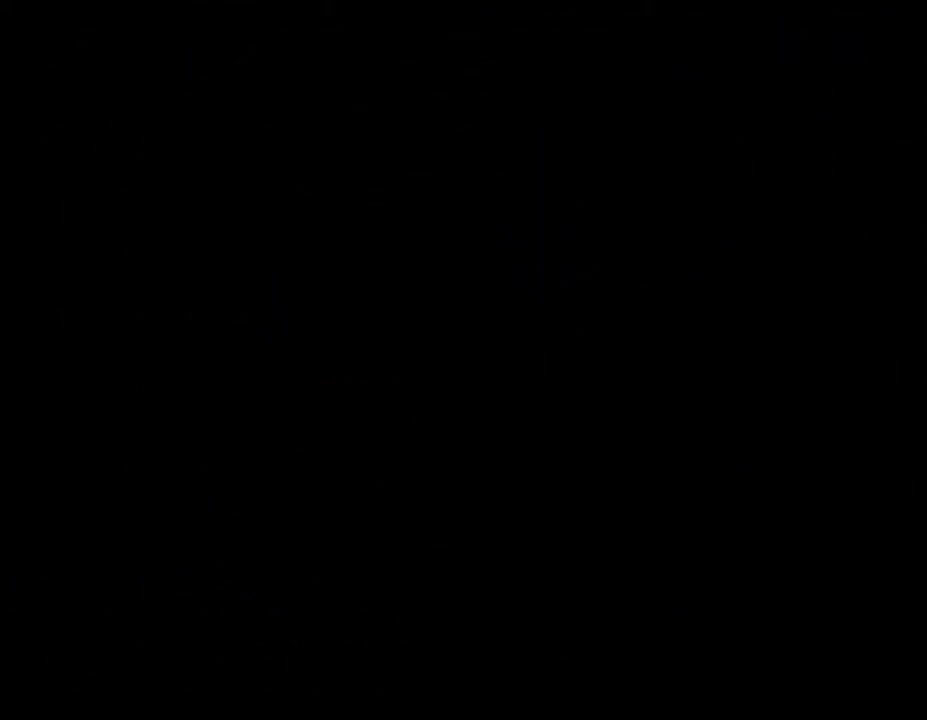
{"buttons": [], "left_stick": "center", "events": []}
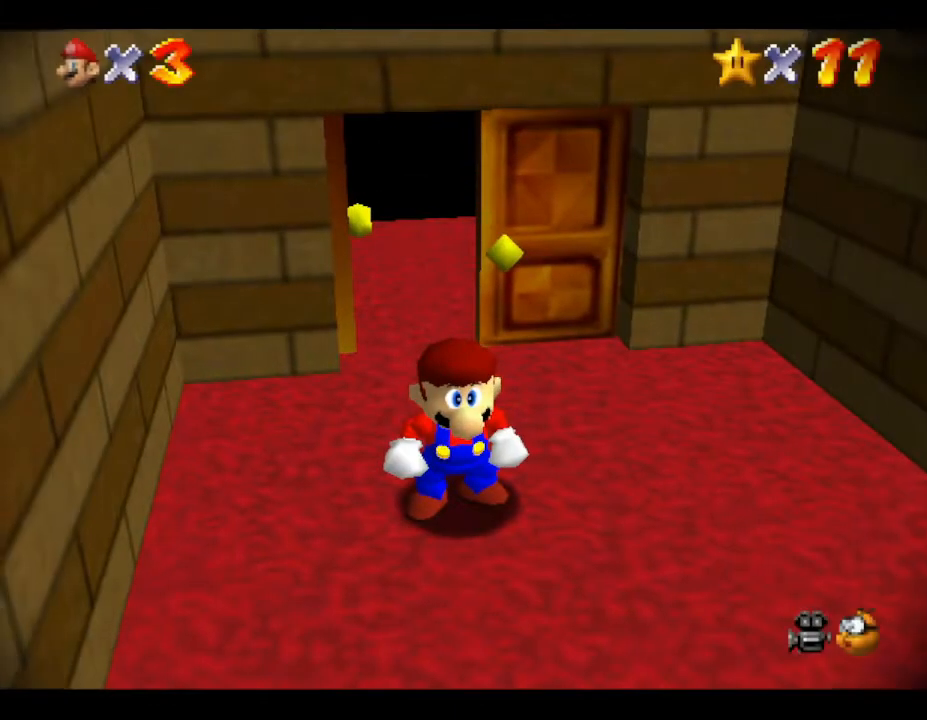
{"buttons": [], "left_stick": "down-right", "events": [[183, "left_stick", "down"], [250, "left_stick", "down-right"]]}
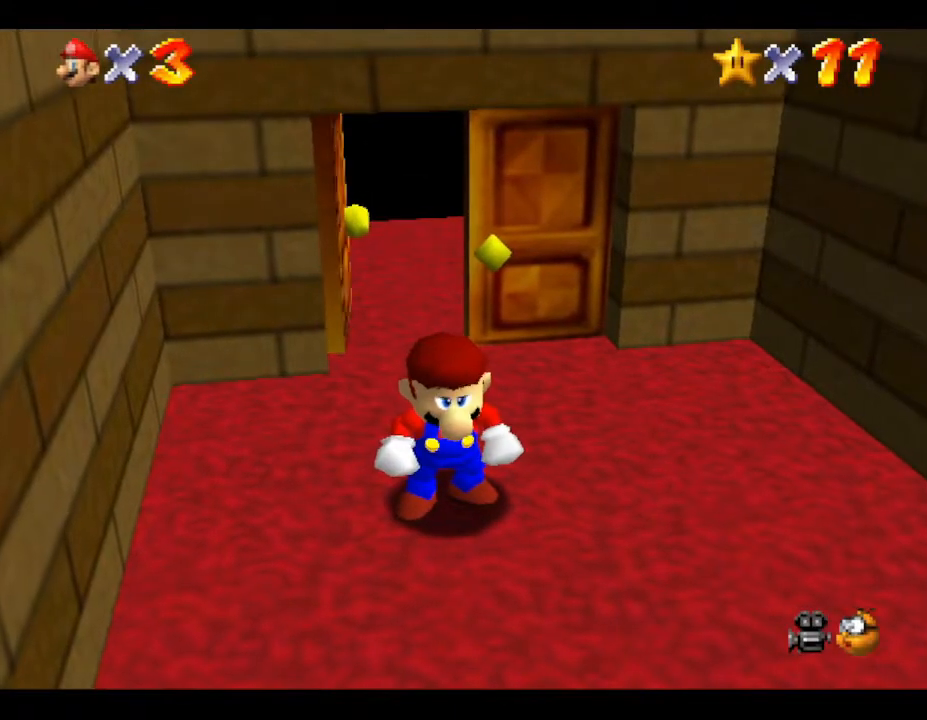
{"buttons": [], "left_stick": "down-right", "events": []}
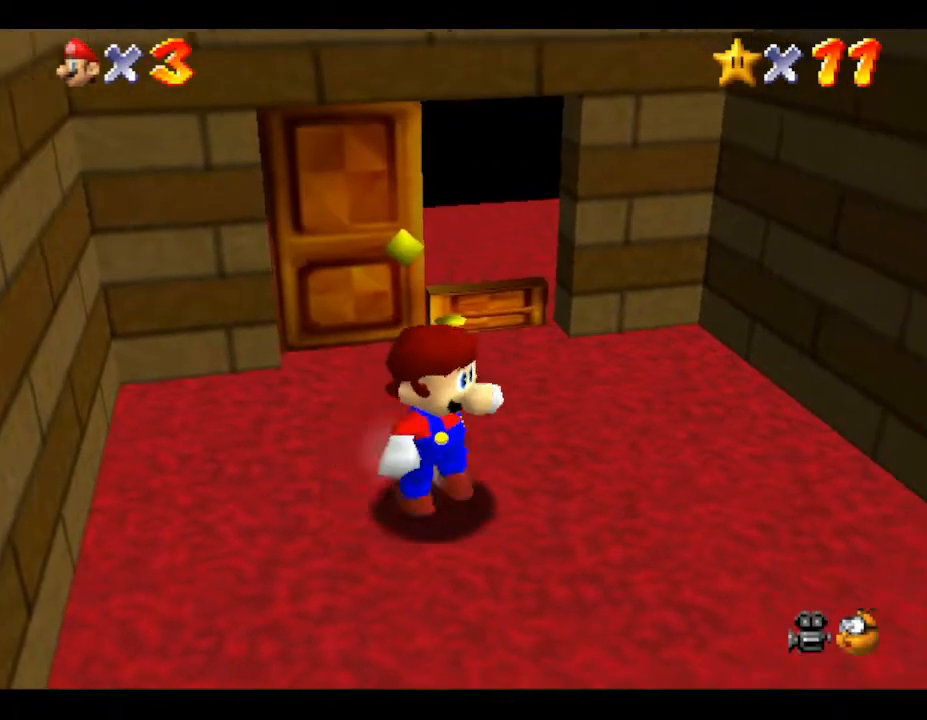
{"buttons": [], "left_stick": "right", "events": [[483, "left_stick", "right"]]}
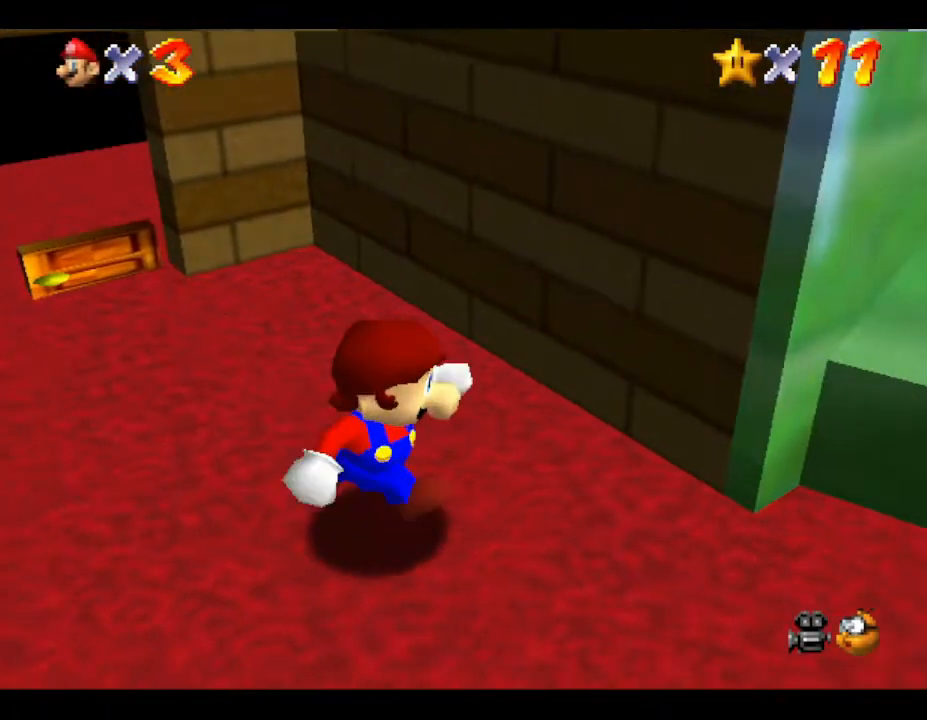
{"buttons": [], "left_stick": "right", "events": []}
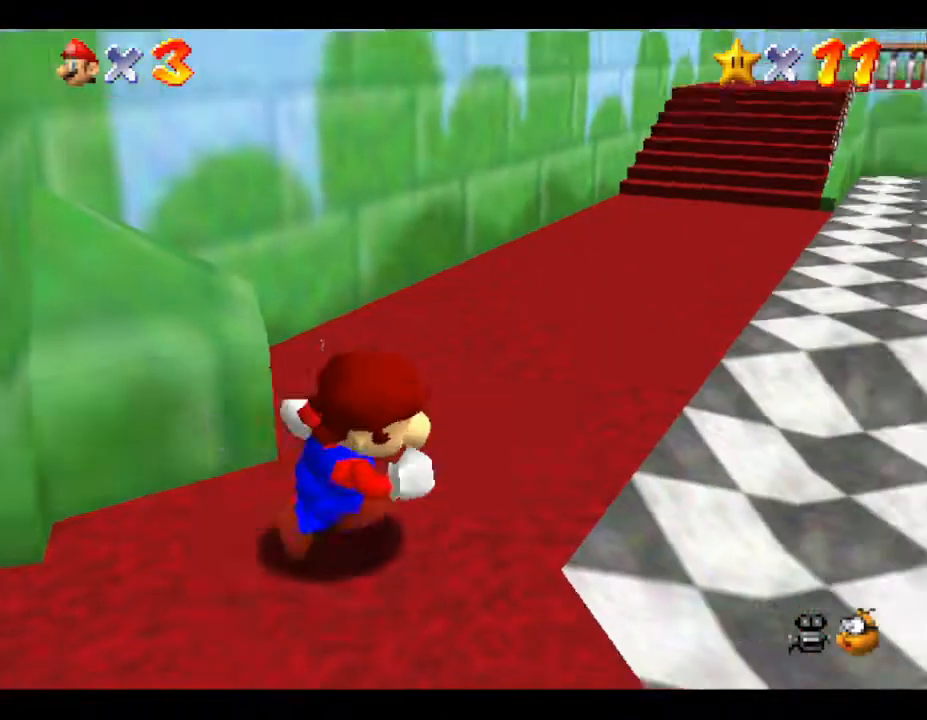
{"buttons": [], "left_stick": "up", "events": [[117, "left_stick", "up-right"], [267, "left_stick", "up"]]}
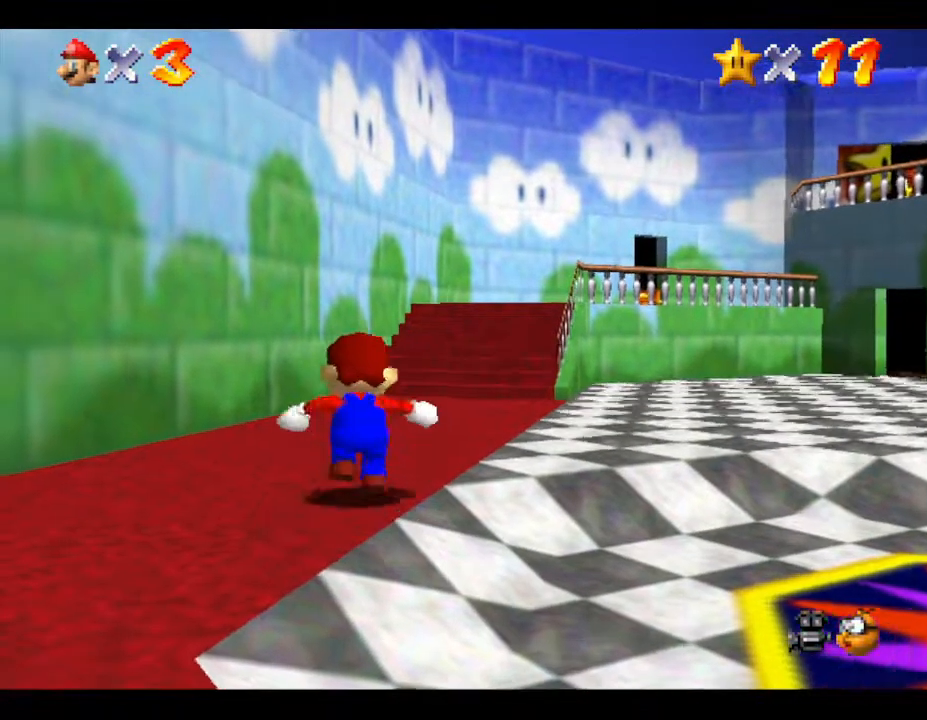
{"buttons": [], "left_stick": "up", "events": []}
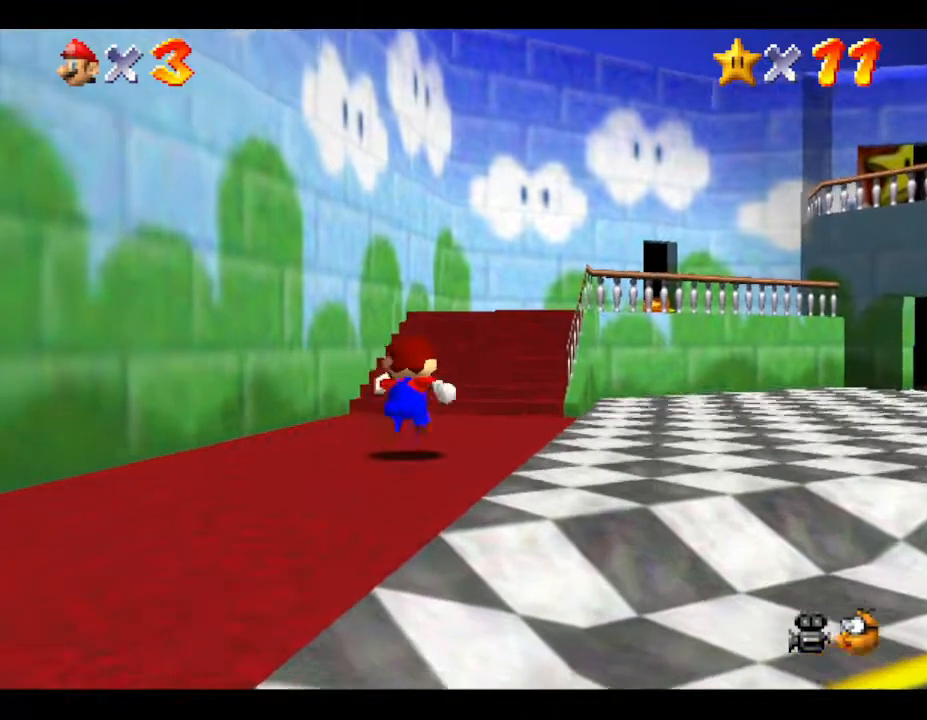
{"buttons": ["A"], "left_stick": "up", "events": [[133, "A", "down"]]}
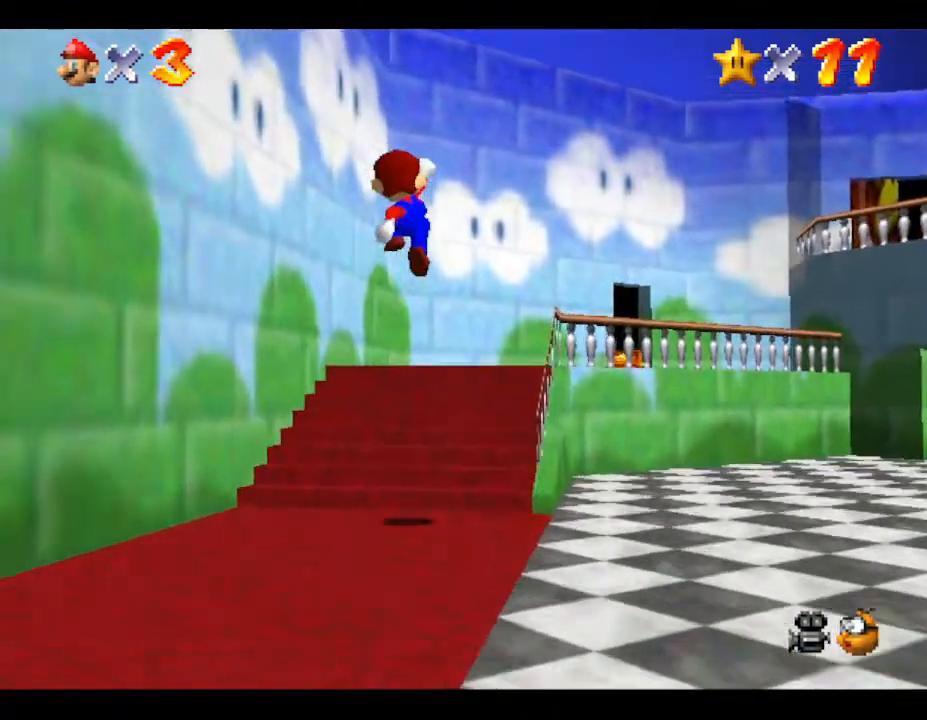
{"buttons": [], "left_stick": "up", "events": [[483, "A", "up"]]}
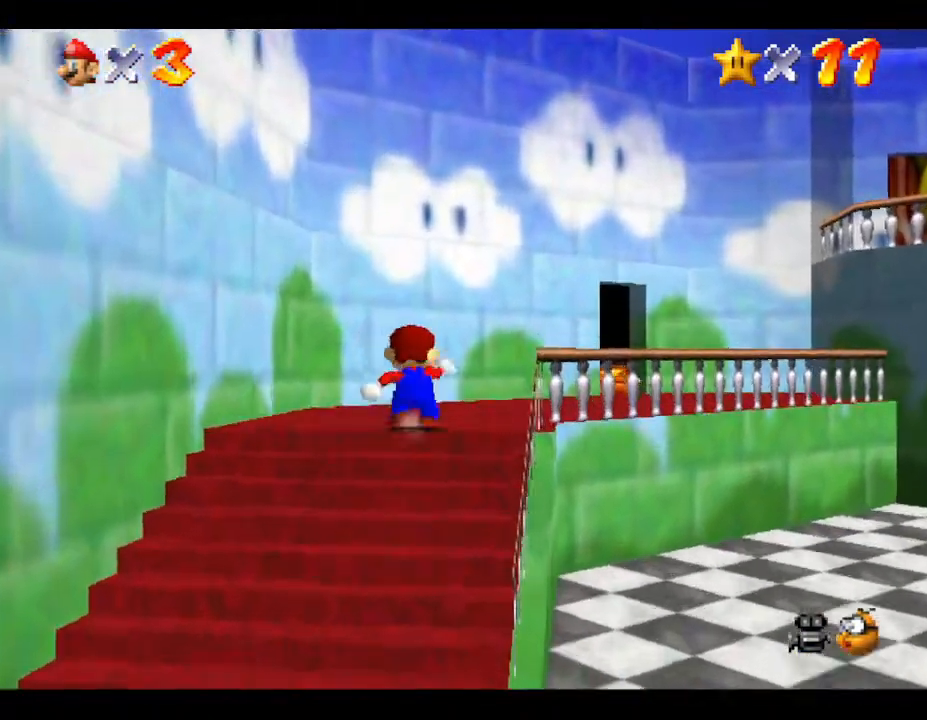
{"buttons": [], "left_stick": "up-right", "events": [[150, "left_stick", "up-right"]]}
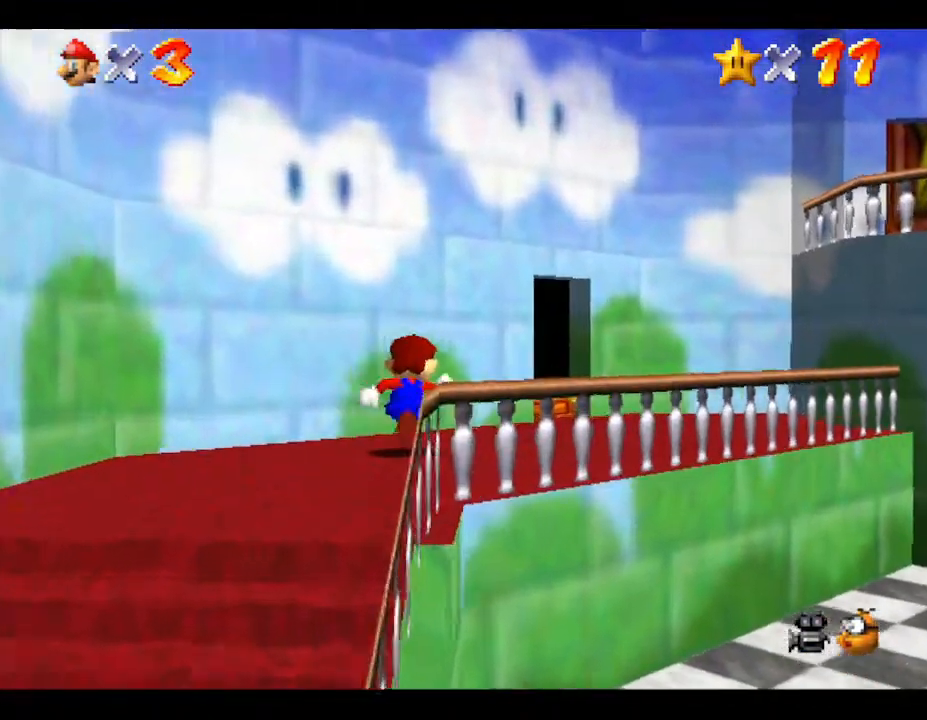
{"buttons": [], "left_stick": "up-right", "events": []}
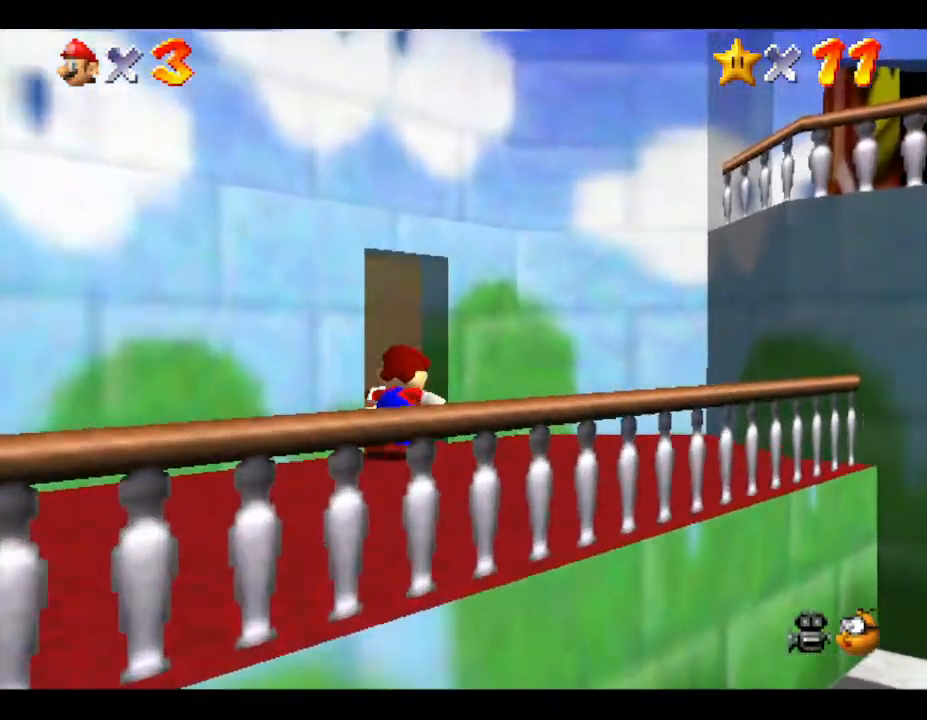
{"buttons": [], "left_stick": "up", "events": [[33, "left_stick", "up"]]}
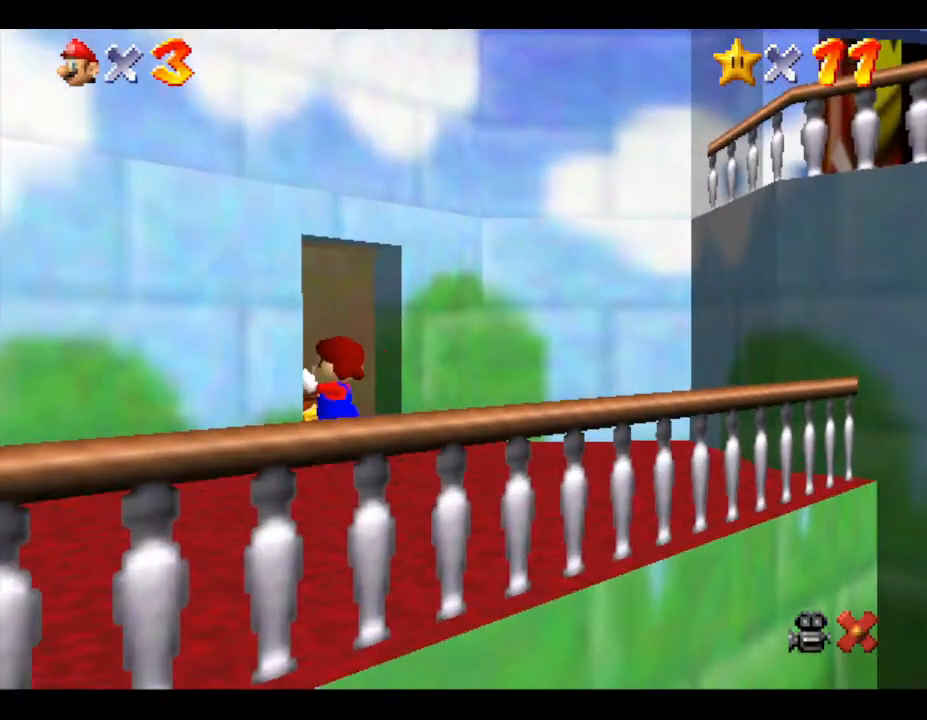
{"buttons": [], "left_stick": "center", "events": [[283, "left_stick", "center"]]}